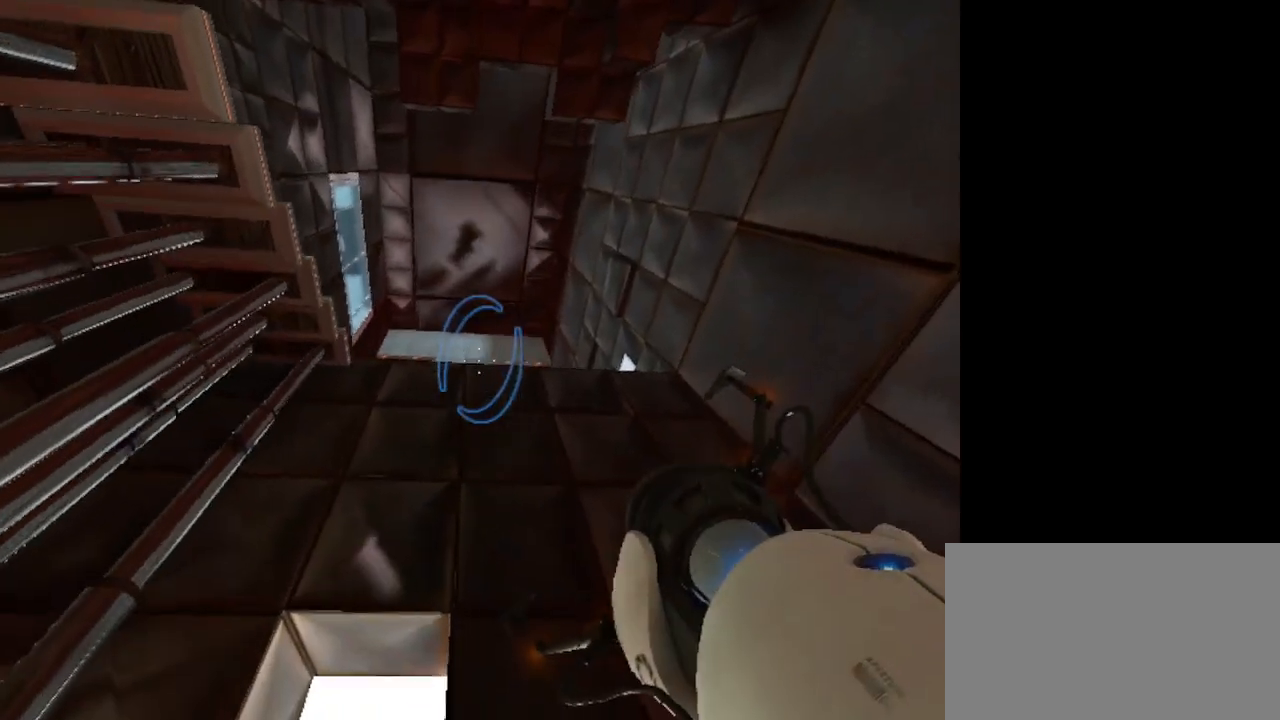
Gameplay with keyboard and mouse; each line is a JSON object with the keys and mouse buttons held at the frame after it. "events" lists presses ("down") and releases ("up") of "1", "2", "3", "4", "5", "a", "alt", "c", "caps_lock", "ctrl", "d", "e", "f", "g", "q", "r", "s", "shift", "space", "t", "tab", "v", "w", "x", "z", "mouse_left", "mouse_wheel" and "mouse_right" between this image and that frame as [ms after this image, input, new state], when the widget could be followed in between. "mouse_left", "mouse_wheel", "mouse_right" = the "left", "wheel", "right" buttons of the "mouse" list. No other keys are recorded. "wheel" means that the mouse wheel is clicked or scrolled. Not read: mouse_move.
{"keys": [], "mouse": [], "events": []}
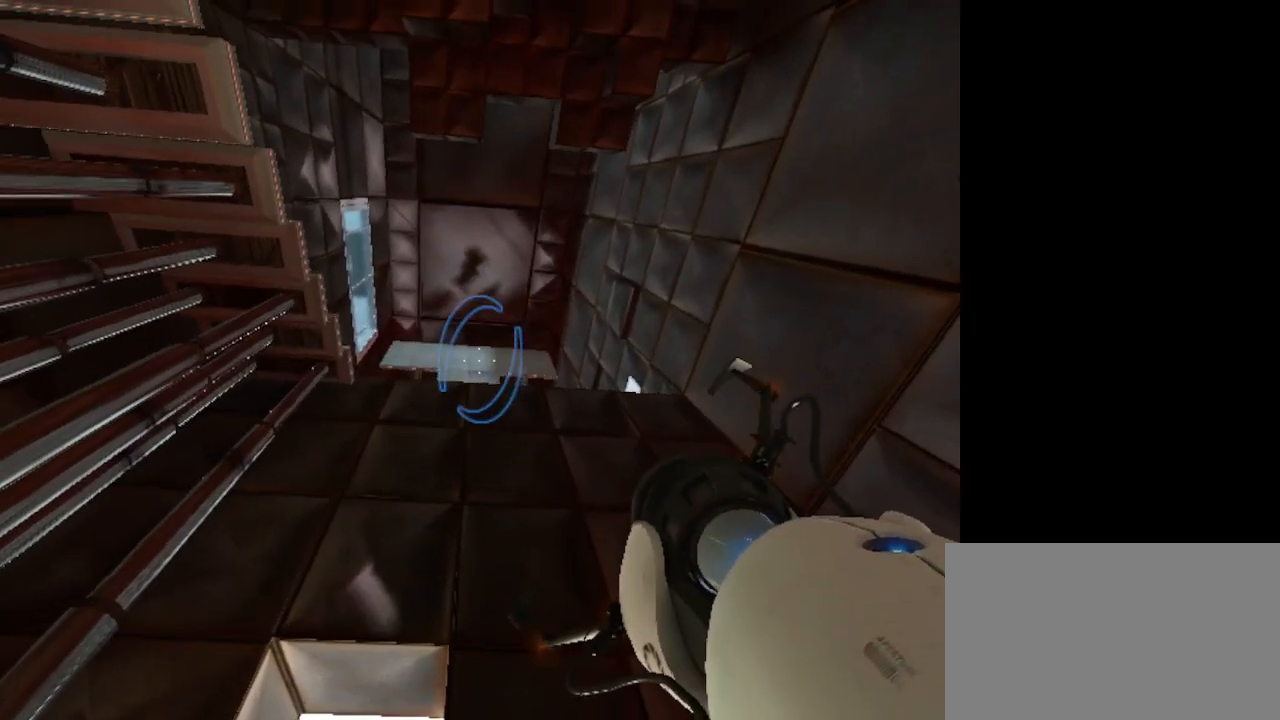
{"keys": [], "mouse": [], "events": []}
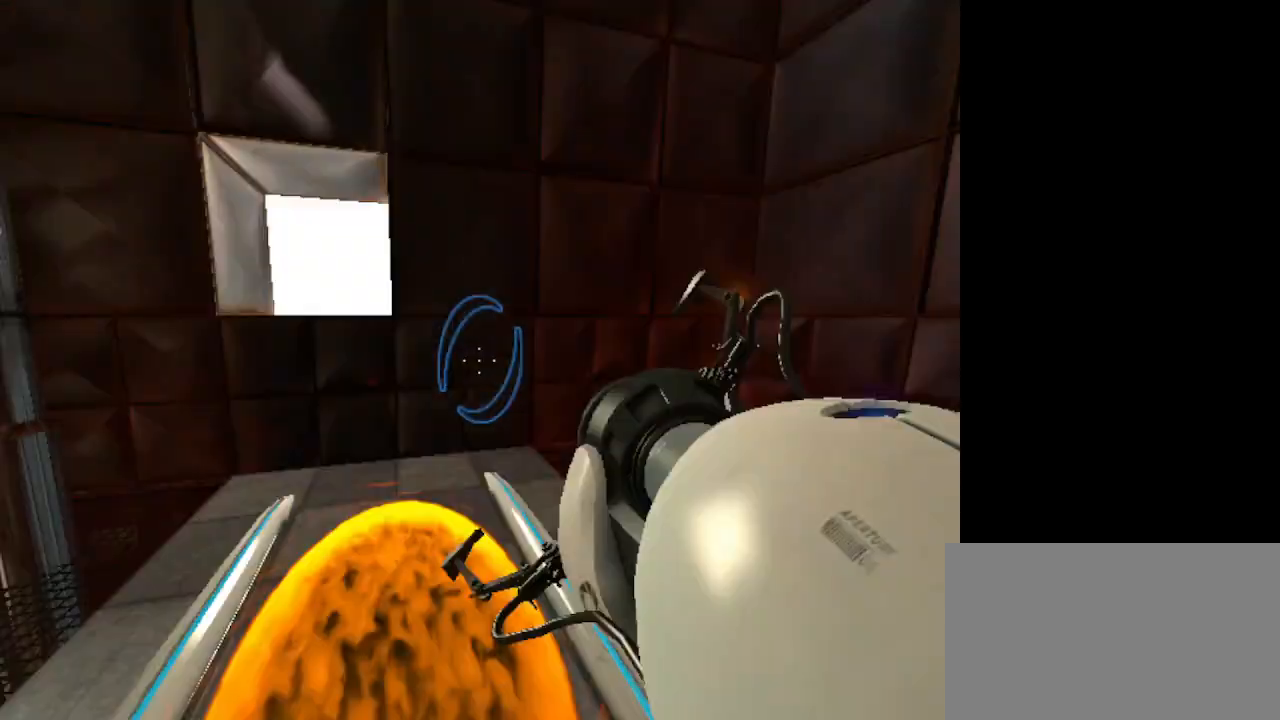
{"keys": ["w"], "mouse": [], "events": [[467, "w", "down"]]}
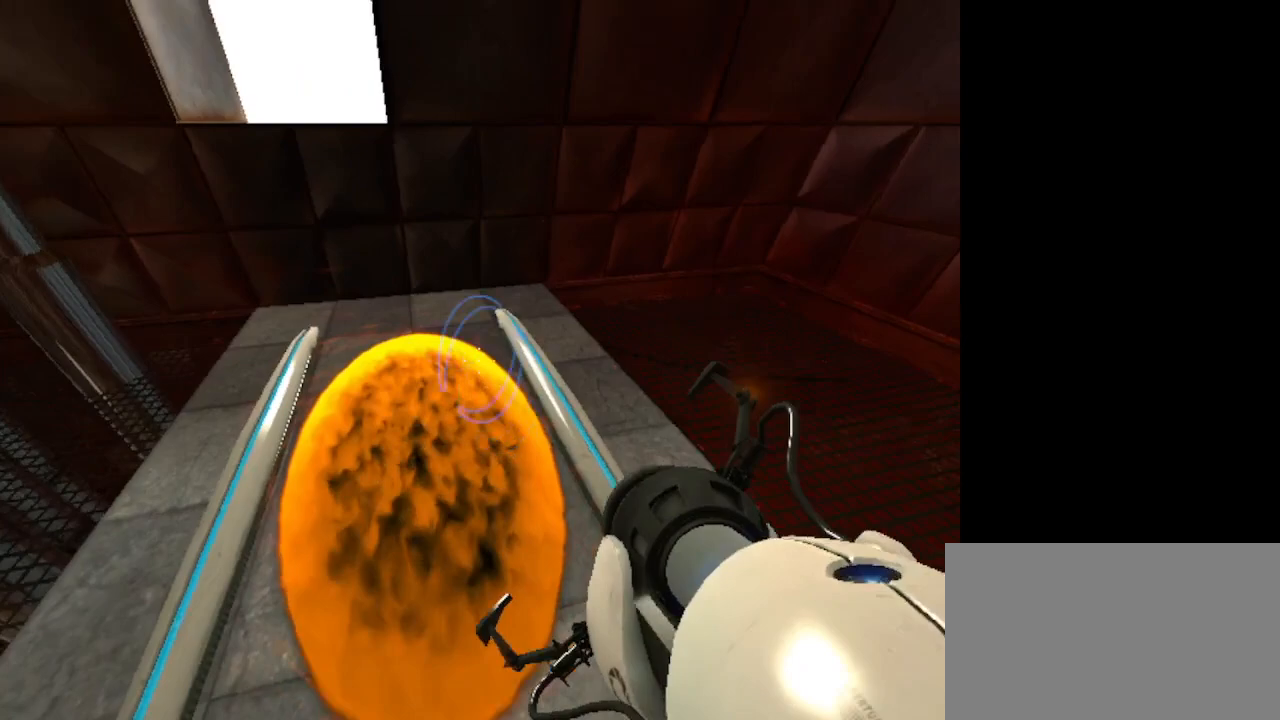
{"keys": [], "mouse": [], "events": [[200, "w", "up"]]}
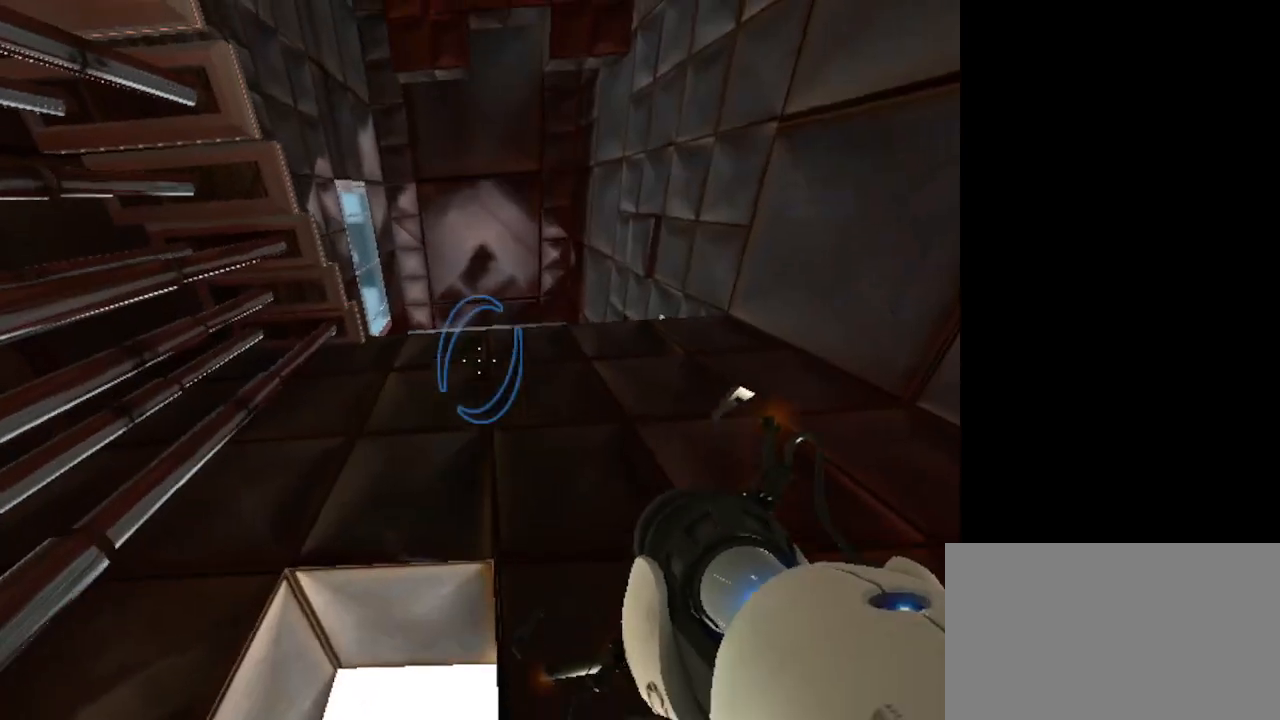
{"keys": ["s"], "mouse": [], "events": [[433, "s", "down"]]}
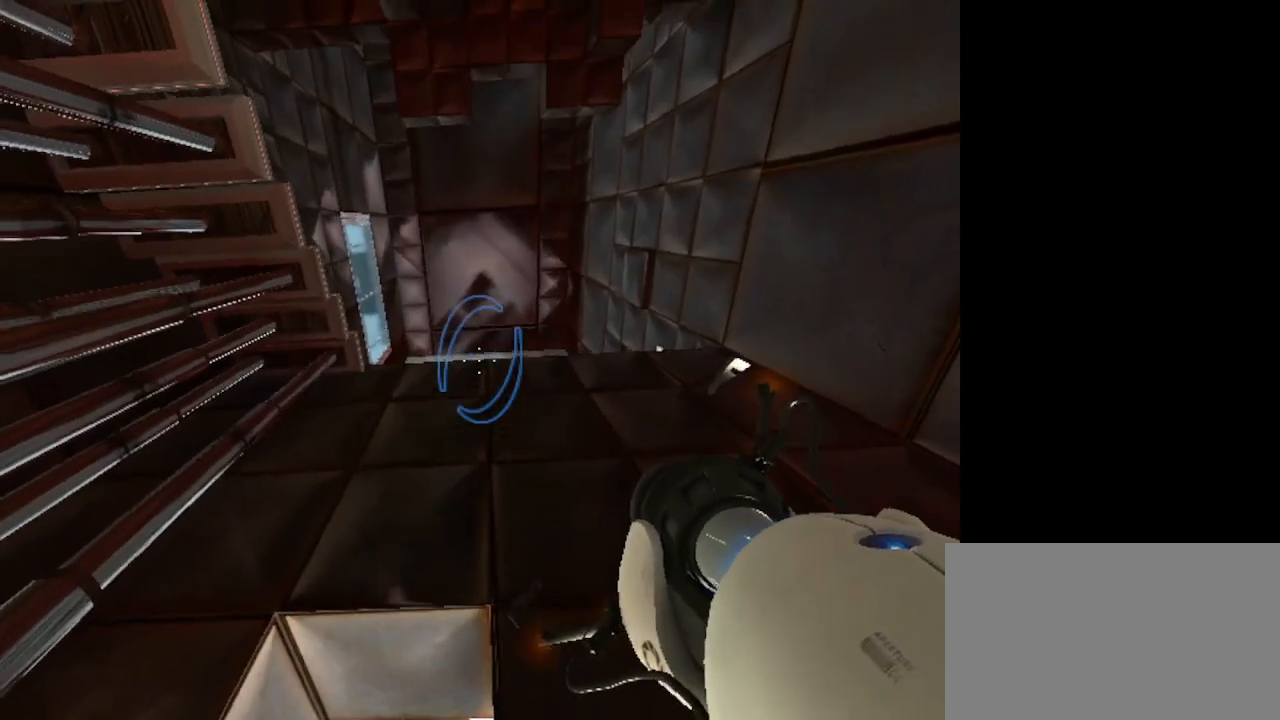
{"keys": [], "mouse": [], "events": [[67, "s", "up"]]}
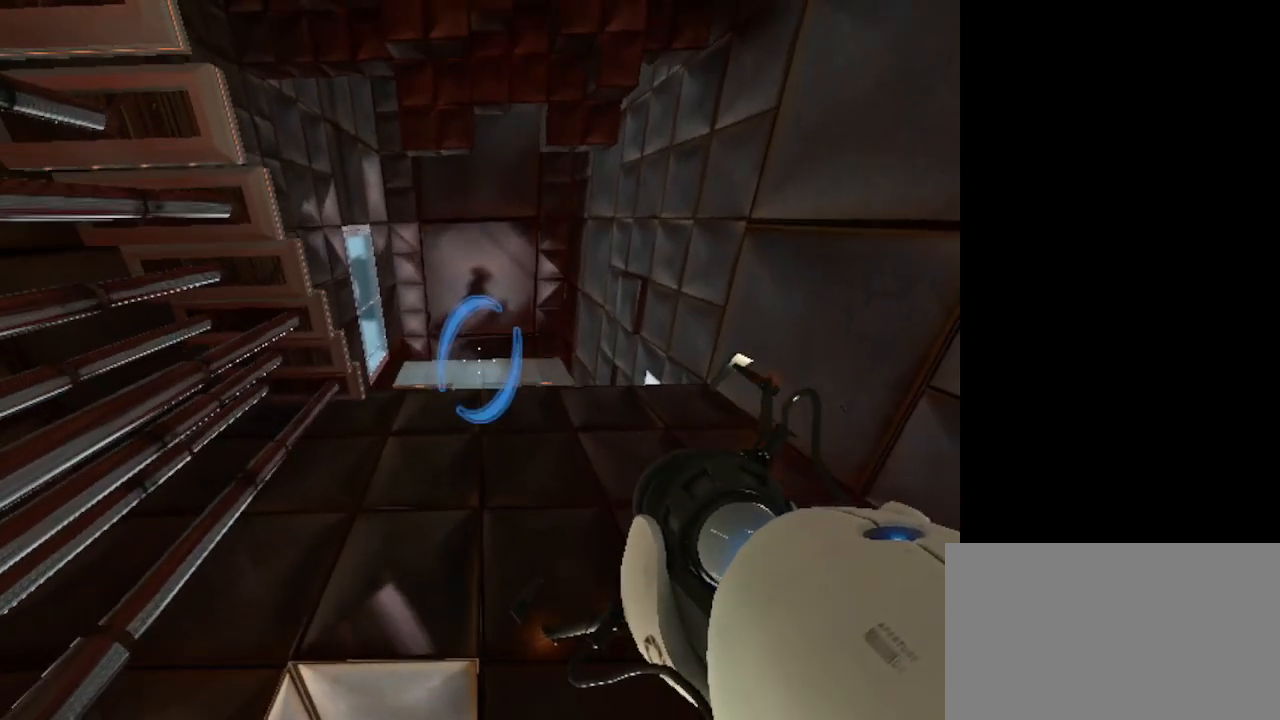
{"keys": [], "mouse": [], "events": [[333, "mouse_left", "down"], [433, "mouse_left", "up"]]}
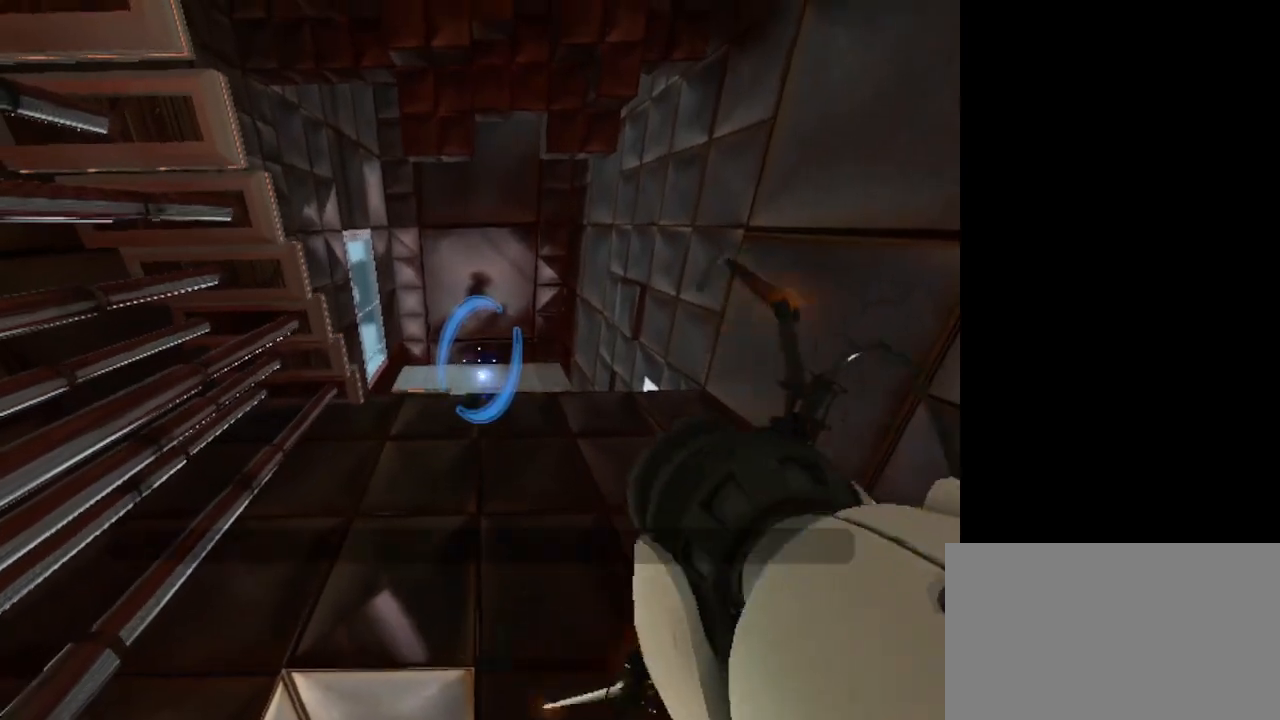
{"keys": [], "mouse": [], "events": []}
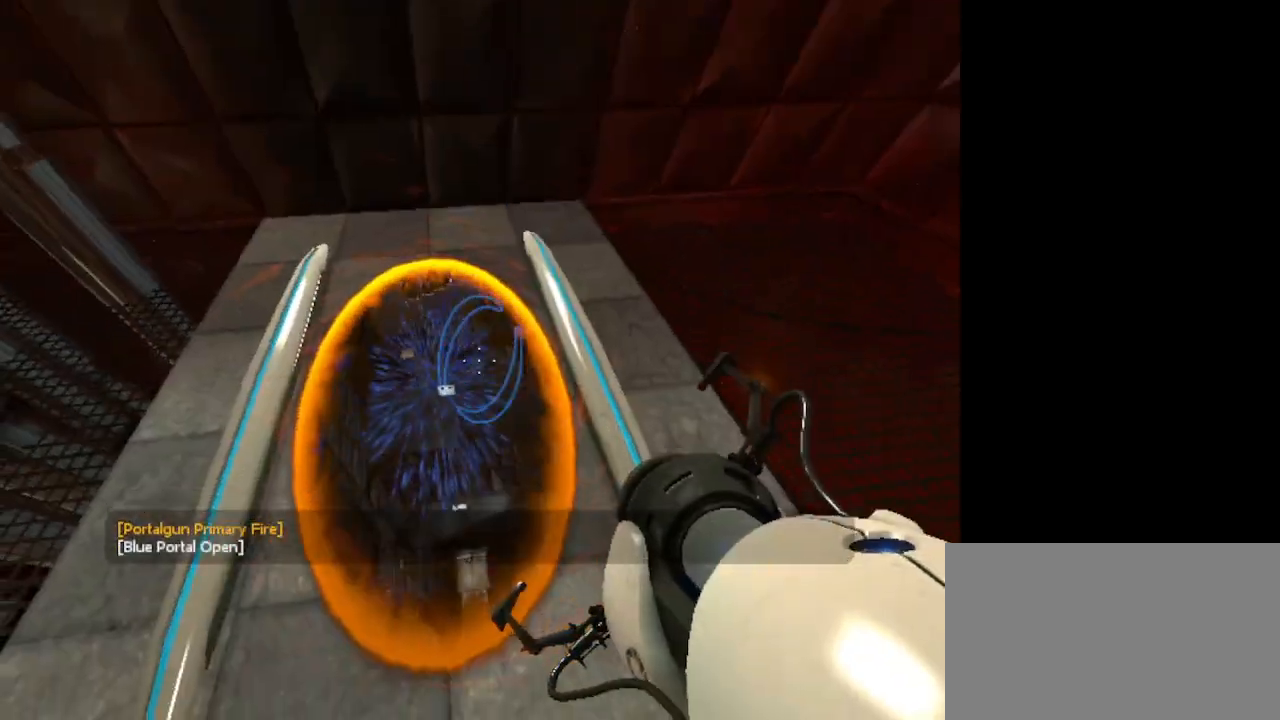
{"keys": ["w"], "mouse": [], "events": [[367, "w", "down"]]}
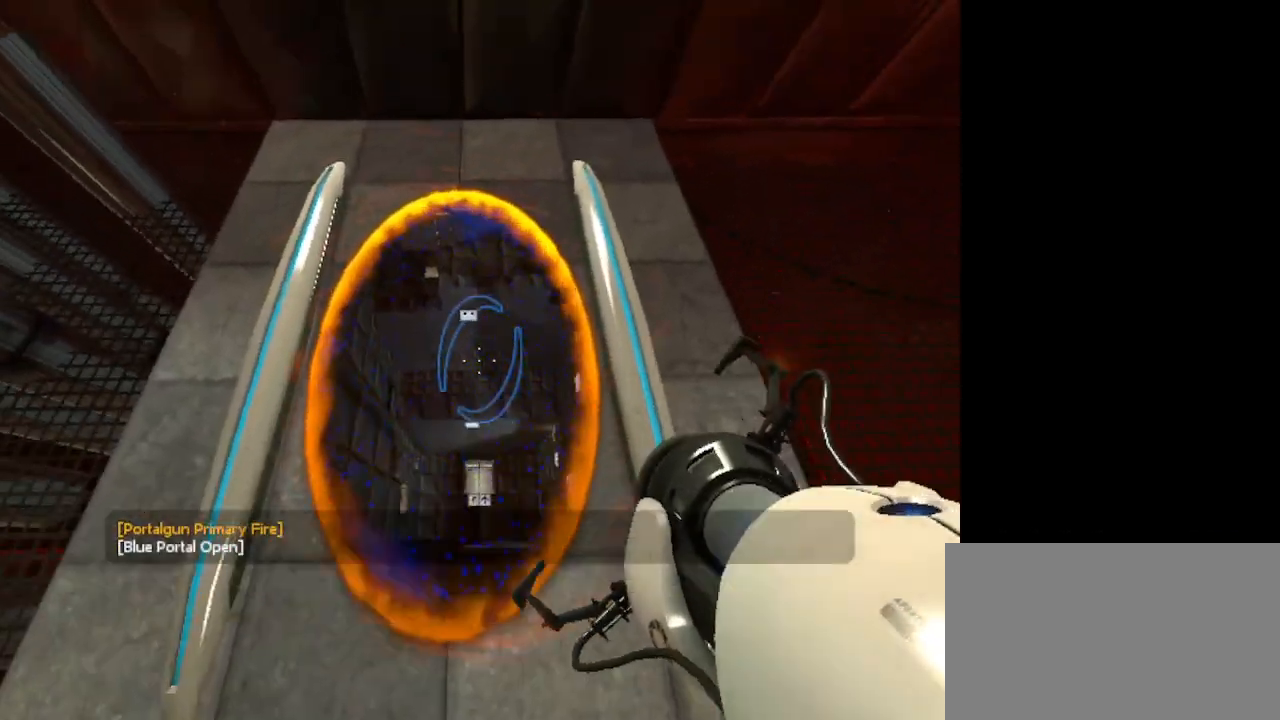
{"keys": [], "mouse": [], "events": [[100, "w", "up"]]}
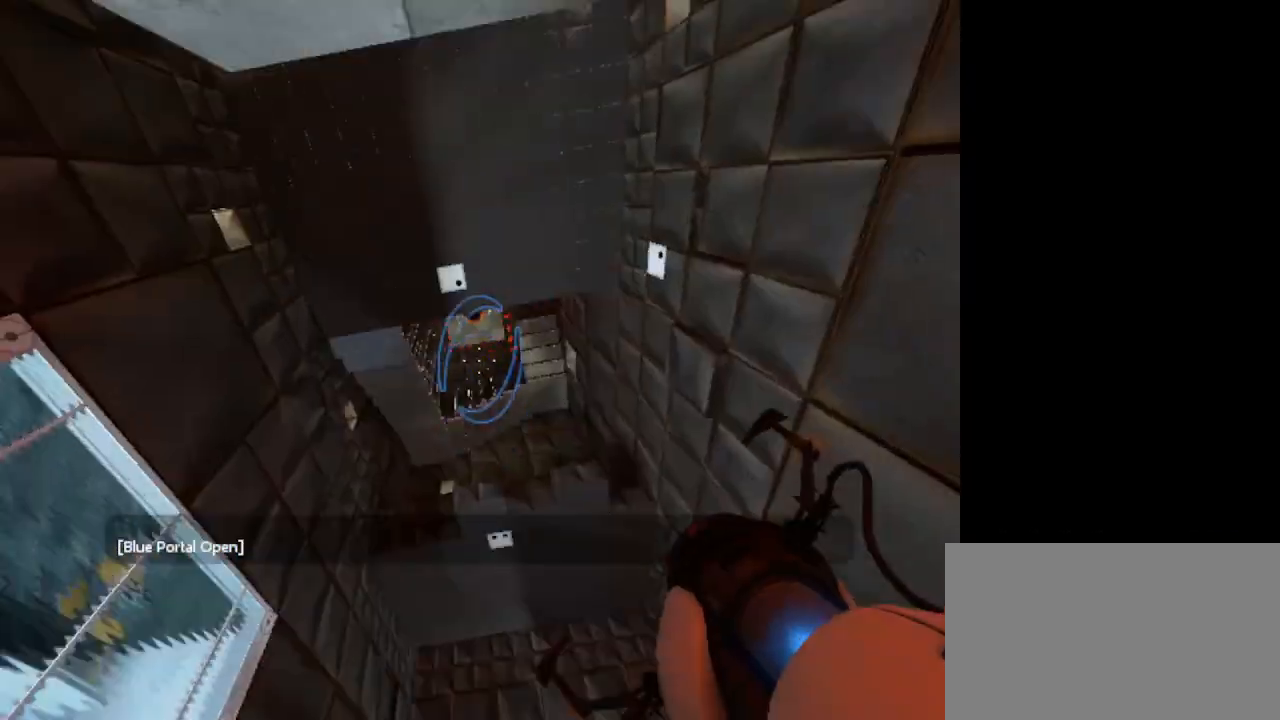
{"keys": [], "mouse": [], "events": []}
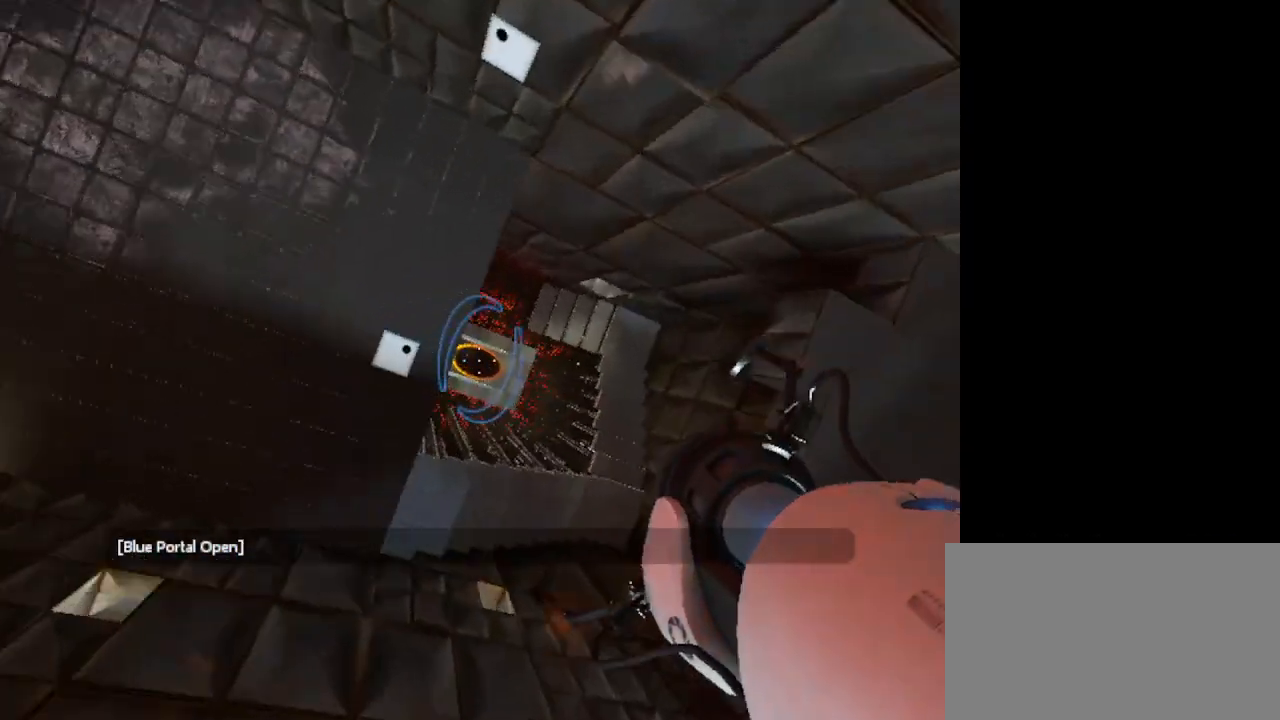
{"keys": [], "mouse": [], "events": []}
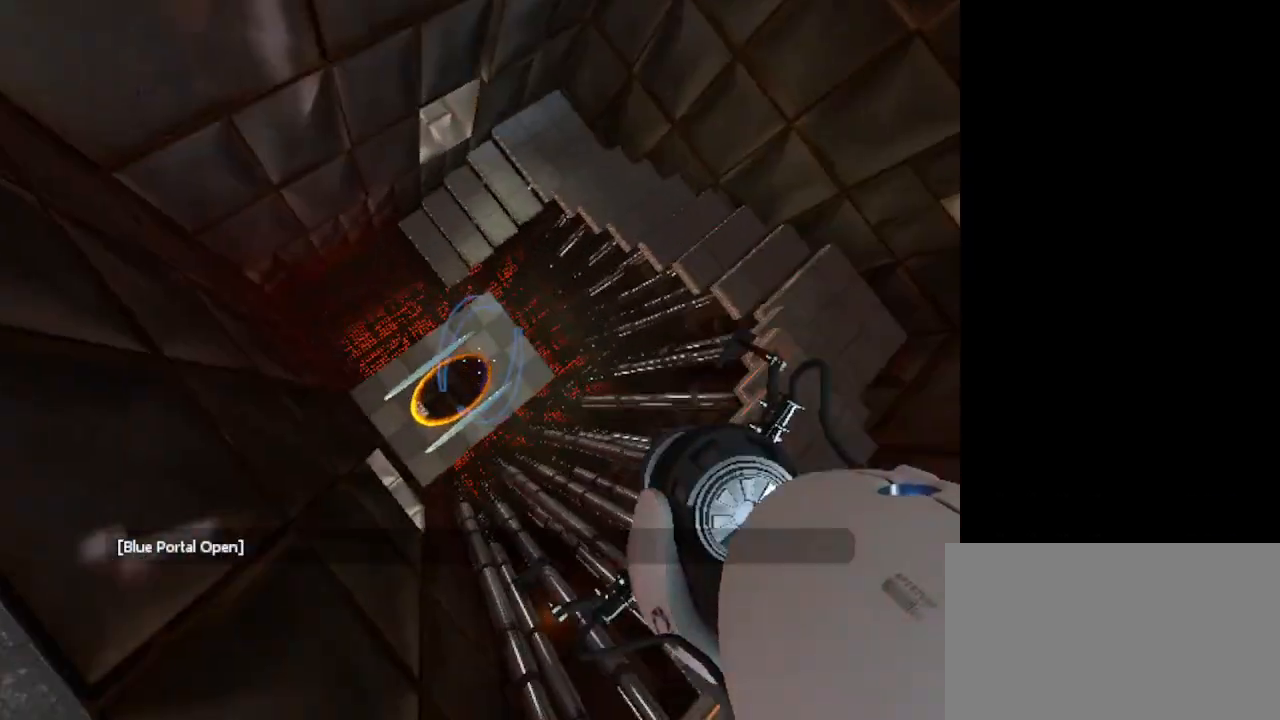
{"keys": [], "mouse": [], "events": []}
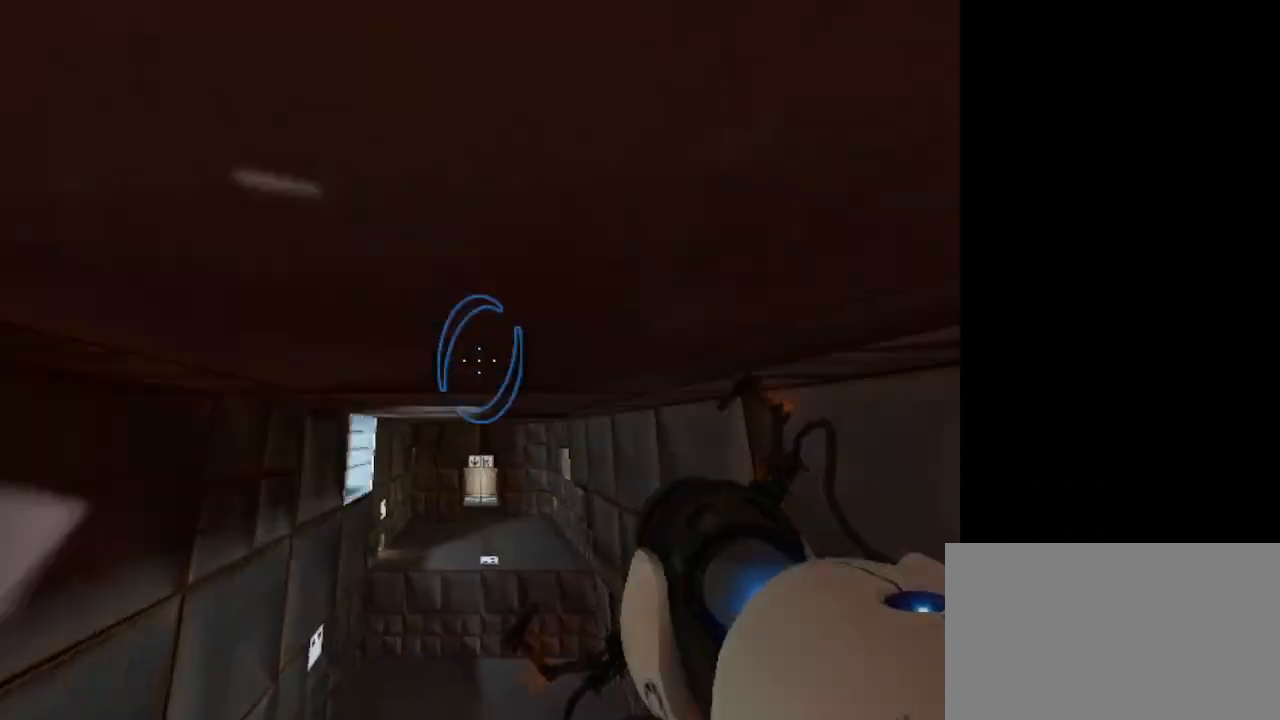
{"keys": [], "mouse": [], "events": []}
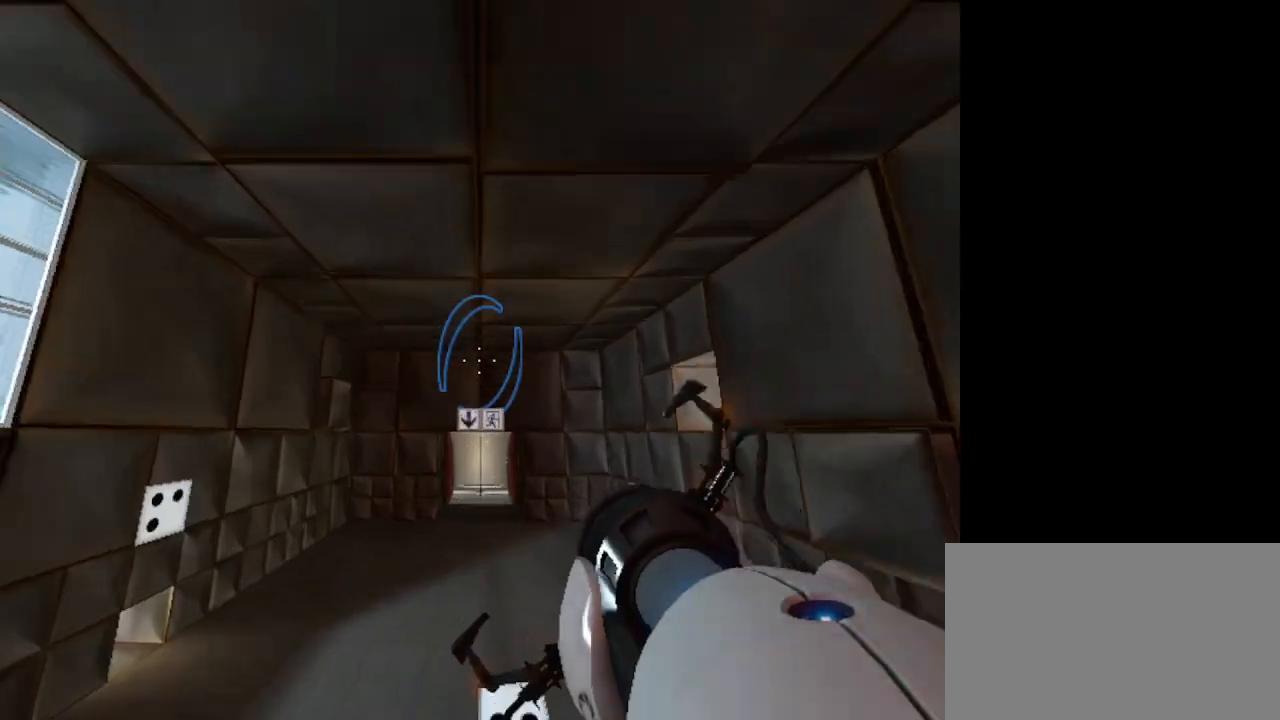
{"keys": ["w"], "mouse": [], "events": [[267, "w", "down"]]}
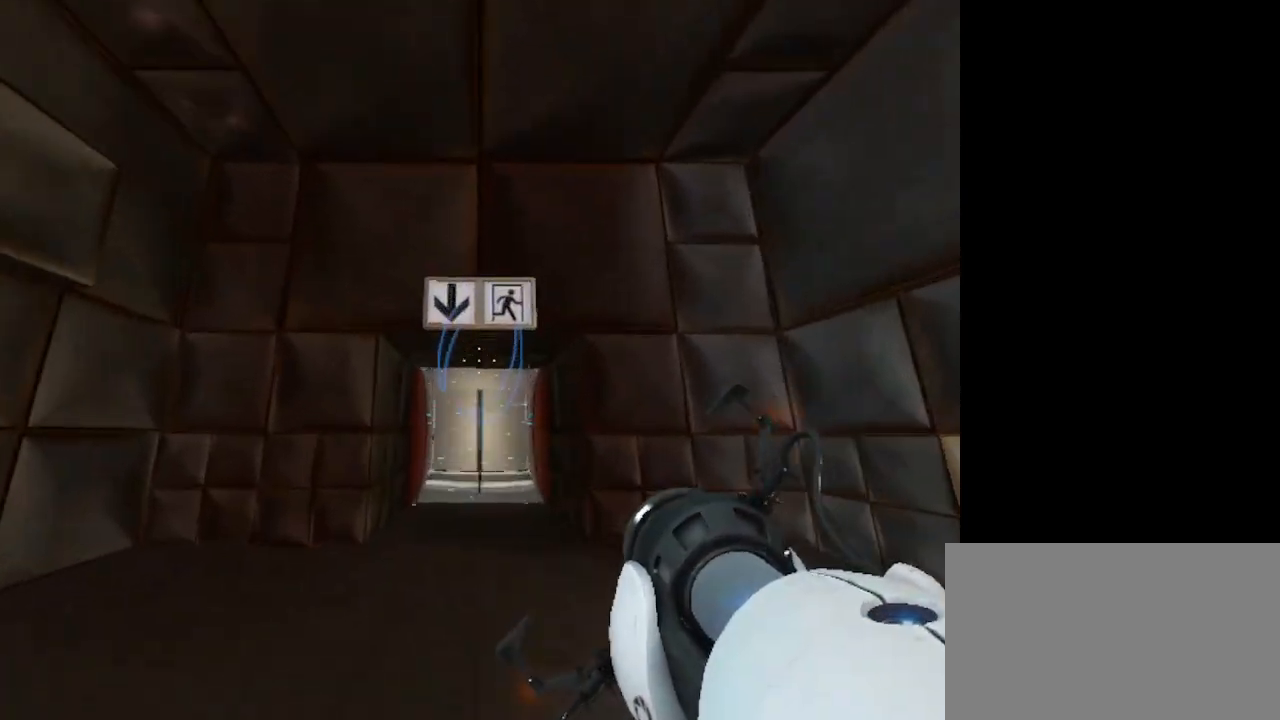
{"keys": ["w"], "mouse": [], "events": []}
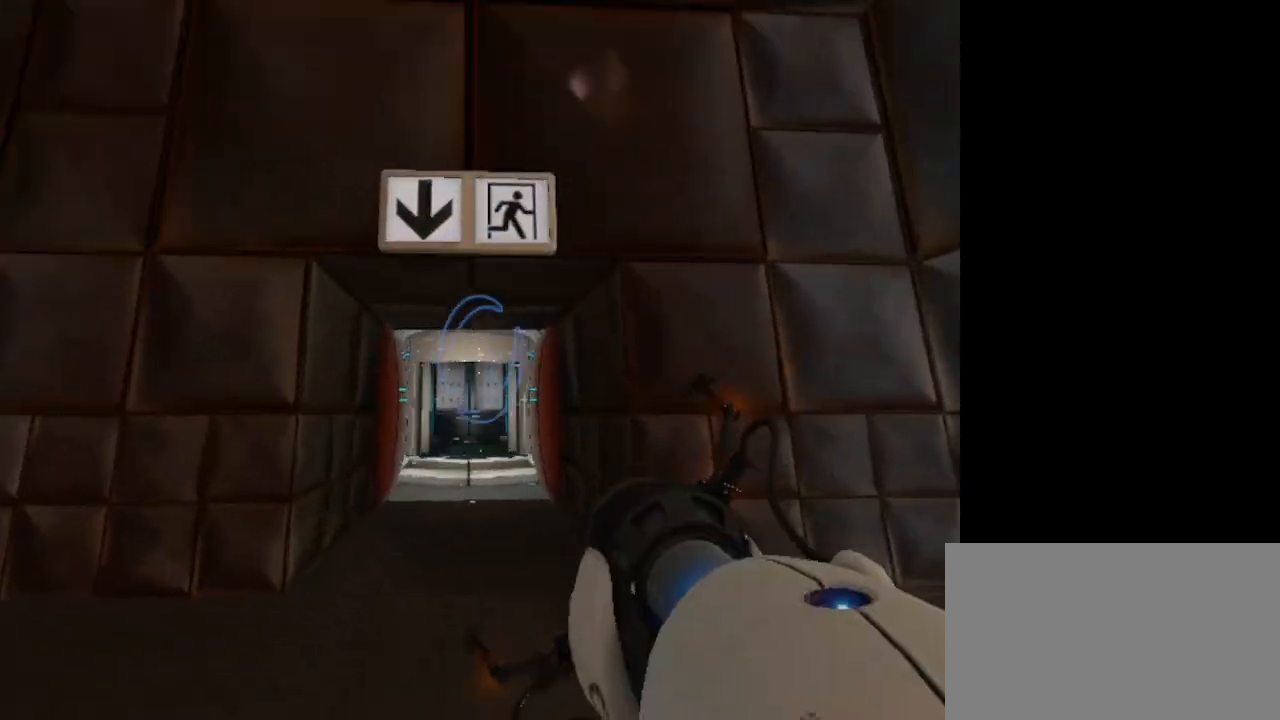
{"keys": ["w"], "mouse": ["left"], "events": [[433, "mouse_left", "down"]]}
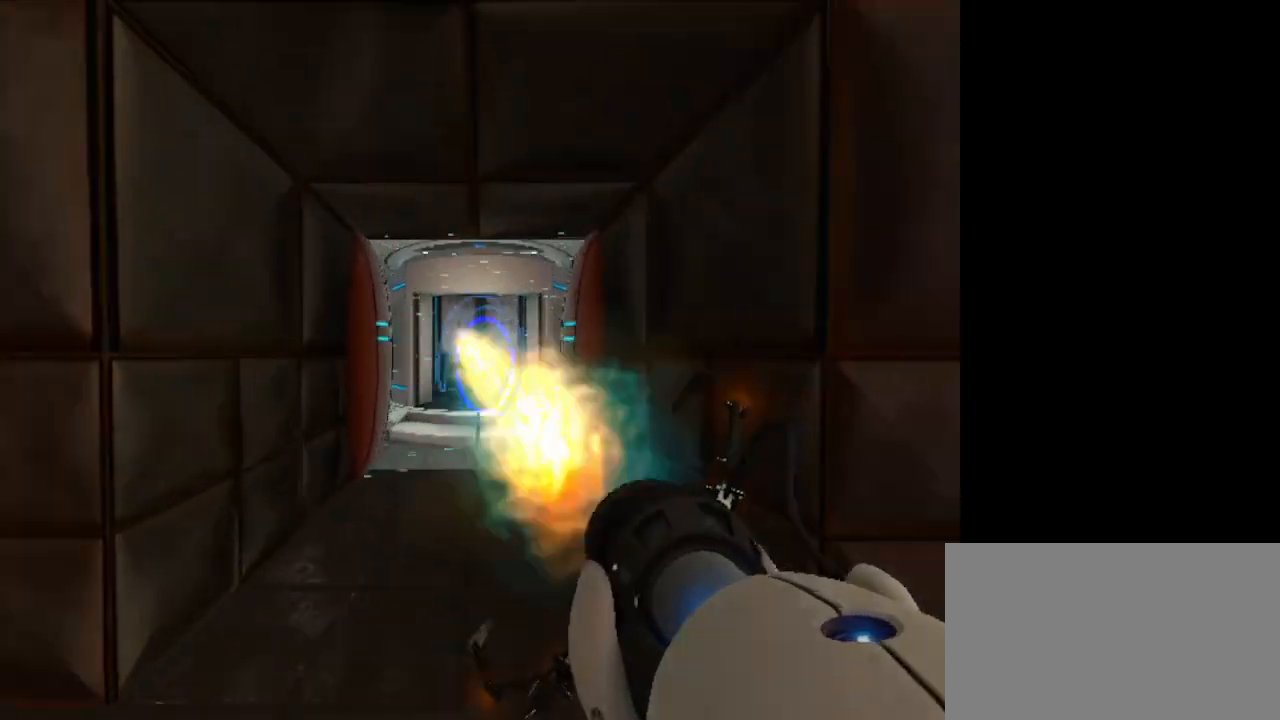
{"keys": ["w"], "mouse": [], "events": [[67, "mouse_left", "up"]]}
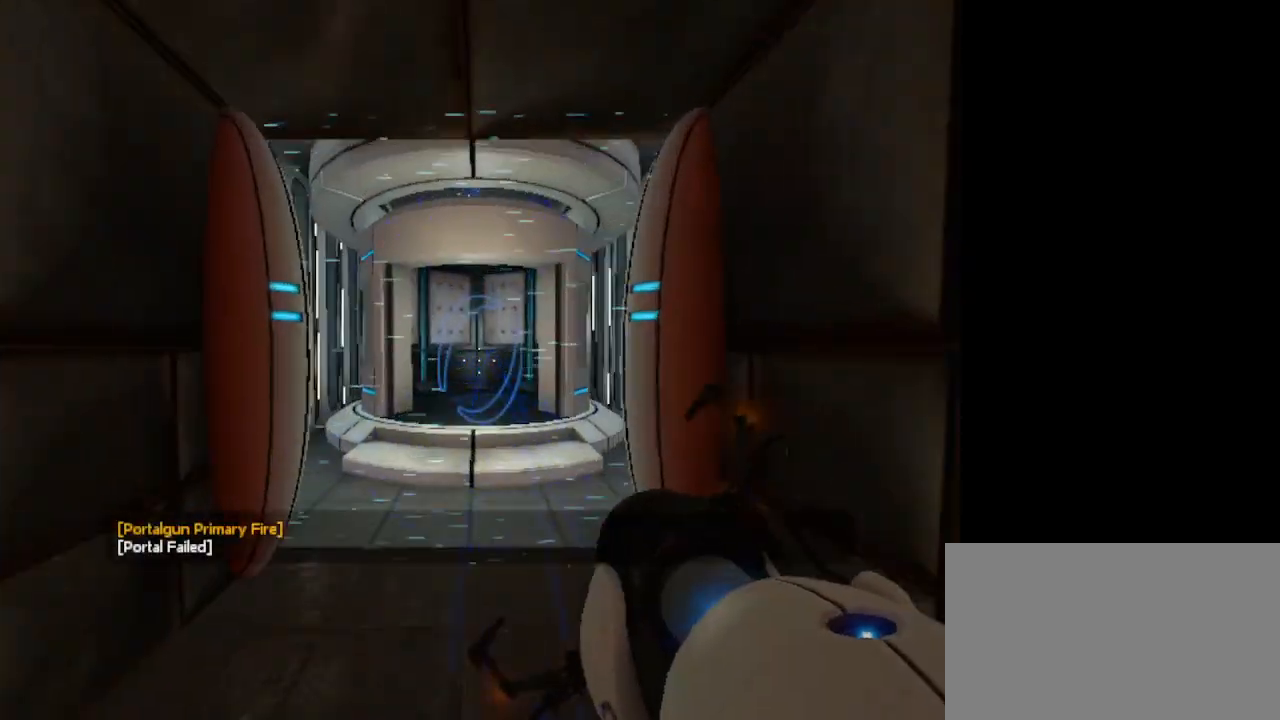
{"keys": ["w"], "mouse": [], "events": []}
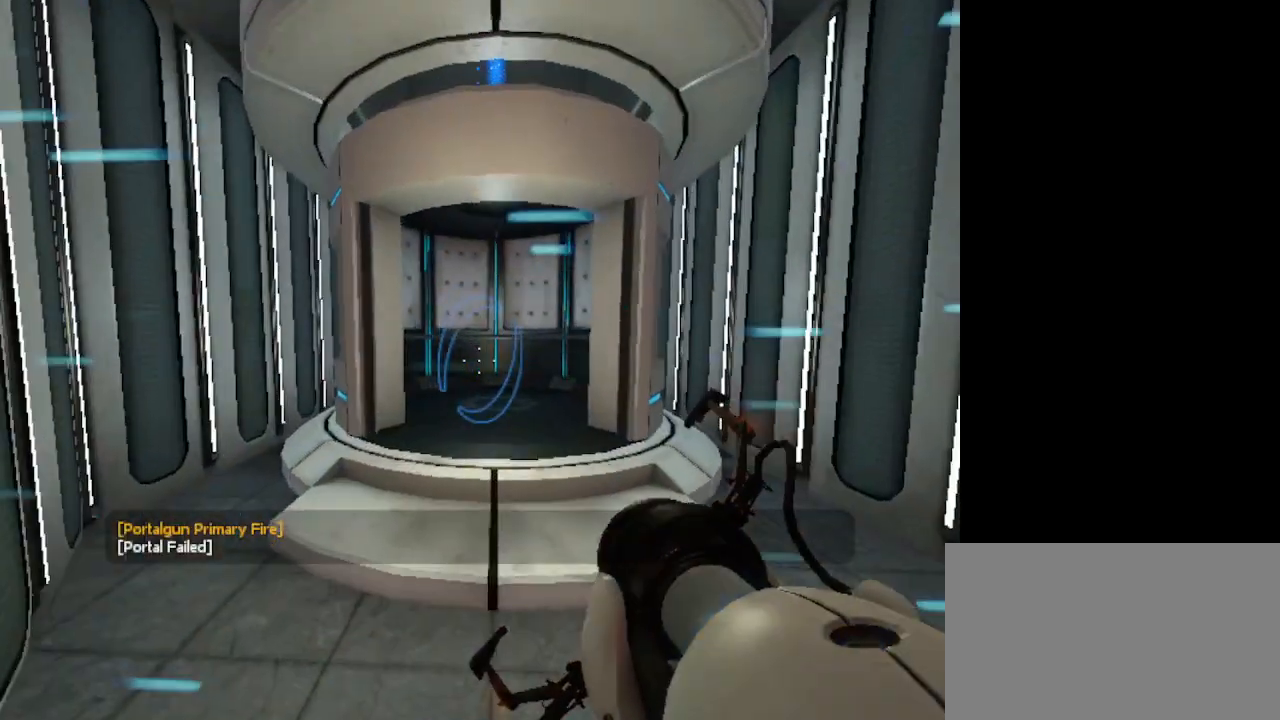
{"keys": ["w"], "mouse": [], "events": []}
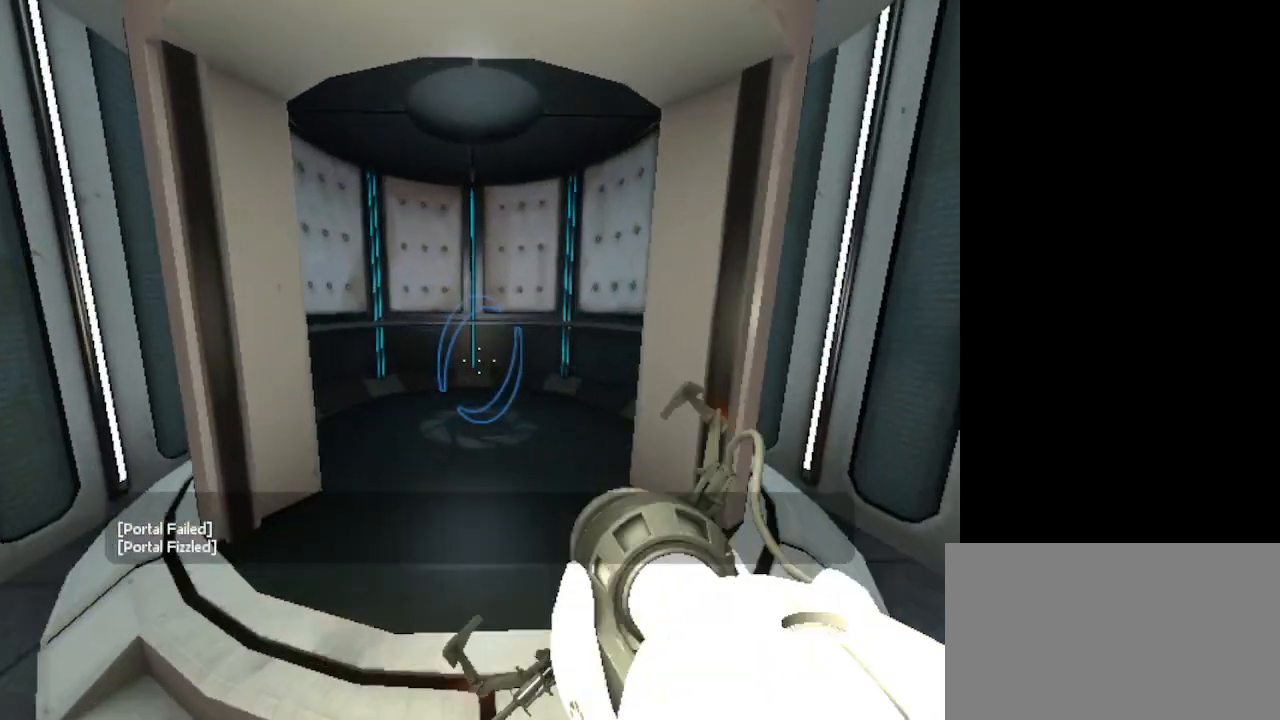
{"keys": ["w"], "mouse": [], "events": []}
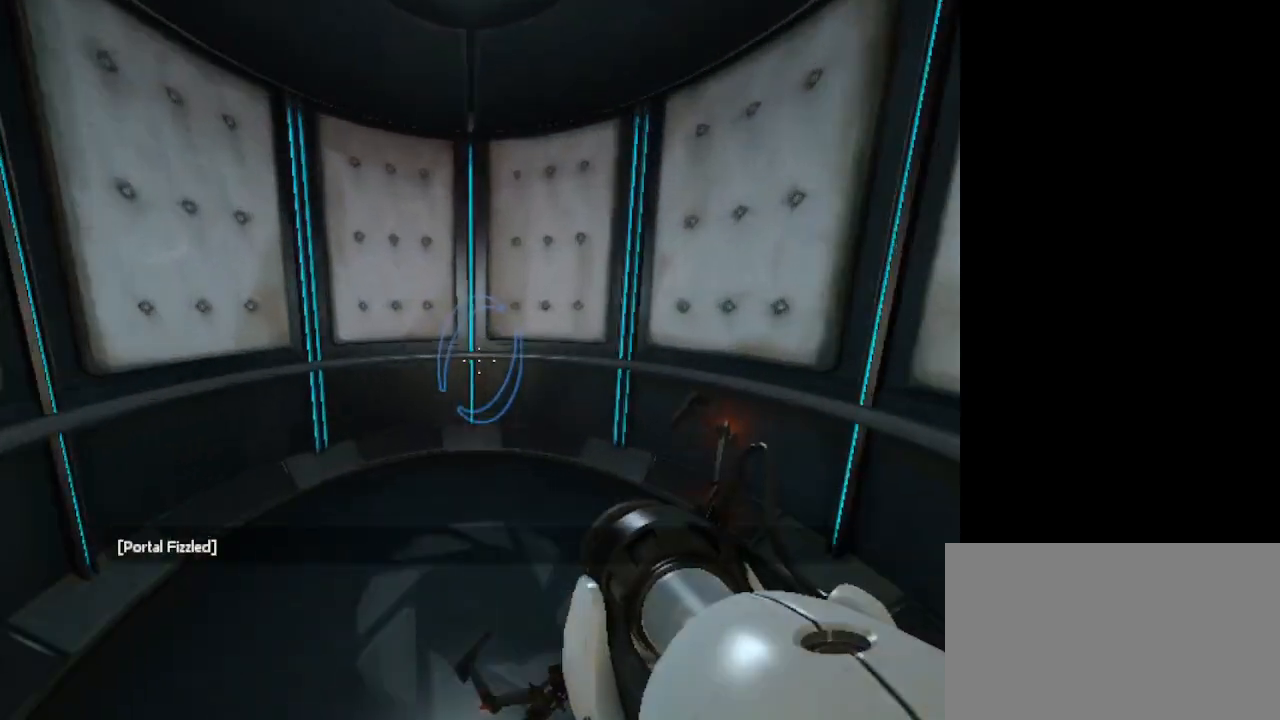
{"keys": [], "mouse": [], "events": [[233, "w", "up"]]}
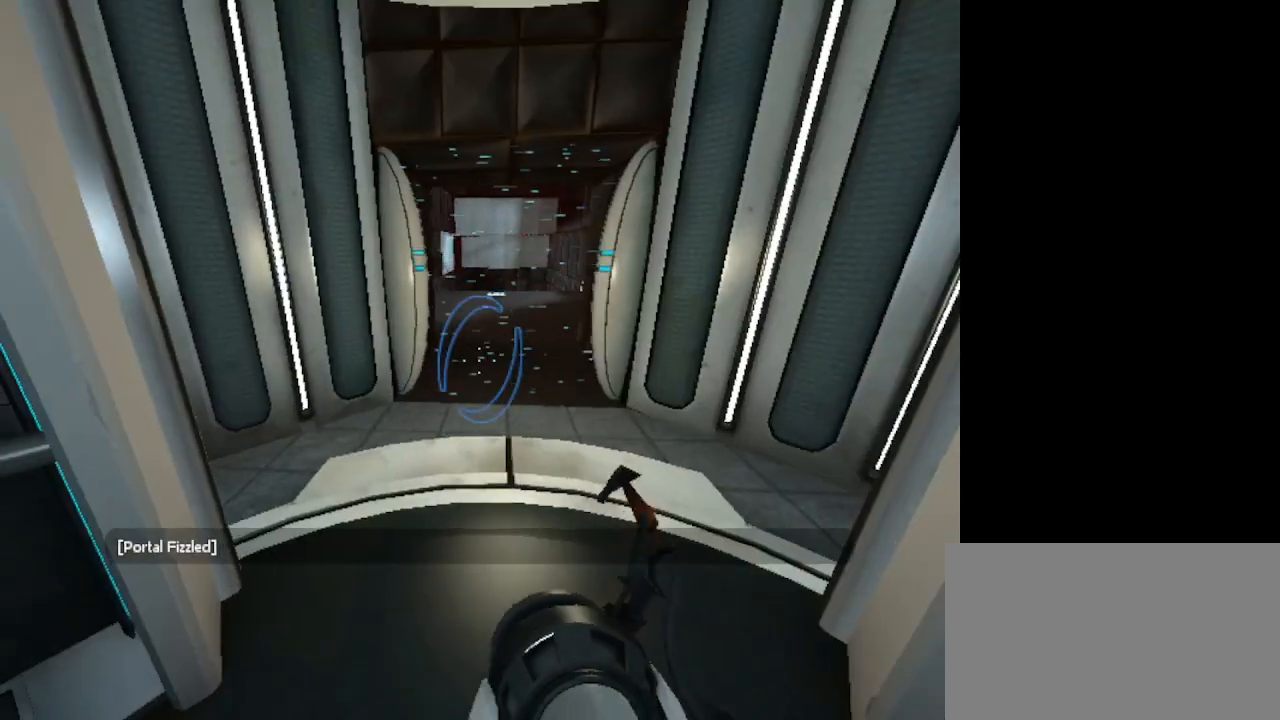
{"keys": [], "mouse": [], "events": [[267, "mouse_left", "down"], [333, "mouse_left", "up"]]}
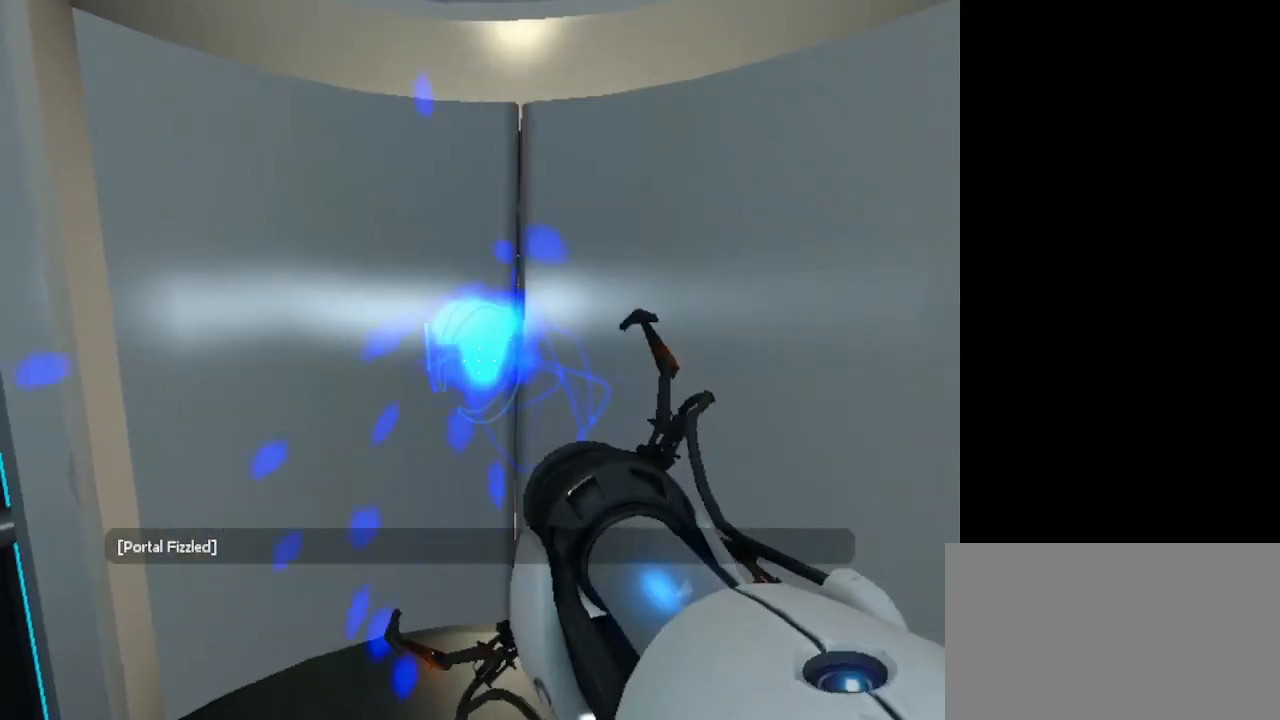
{"keys": [], "mouse": [], "events": []}
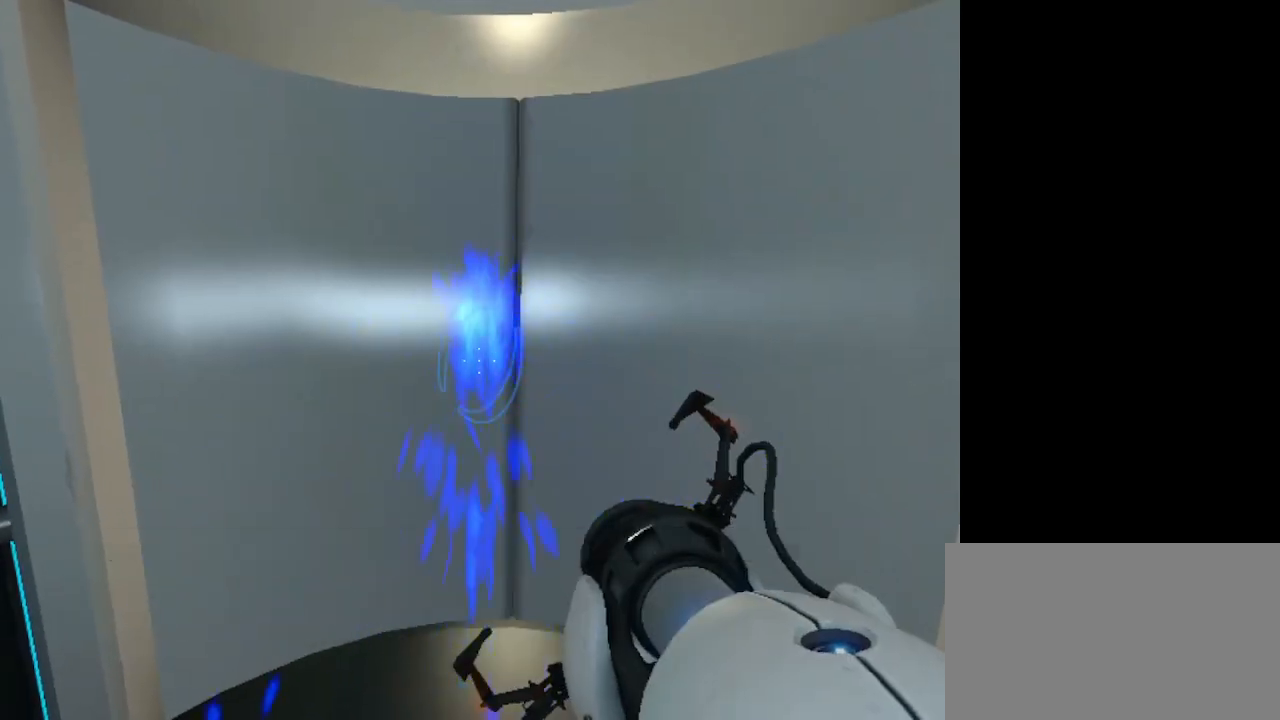
{"keys": [], "mouse": [], "events": []}
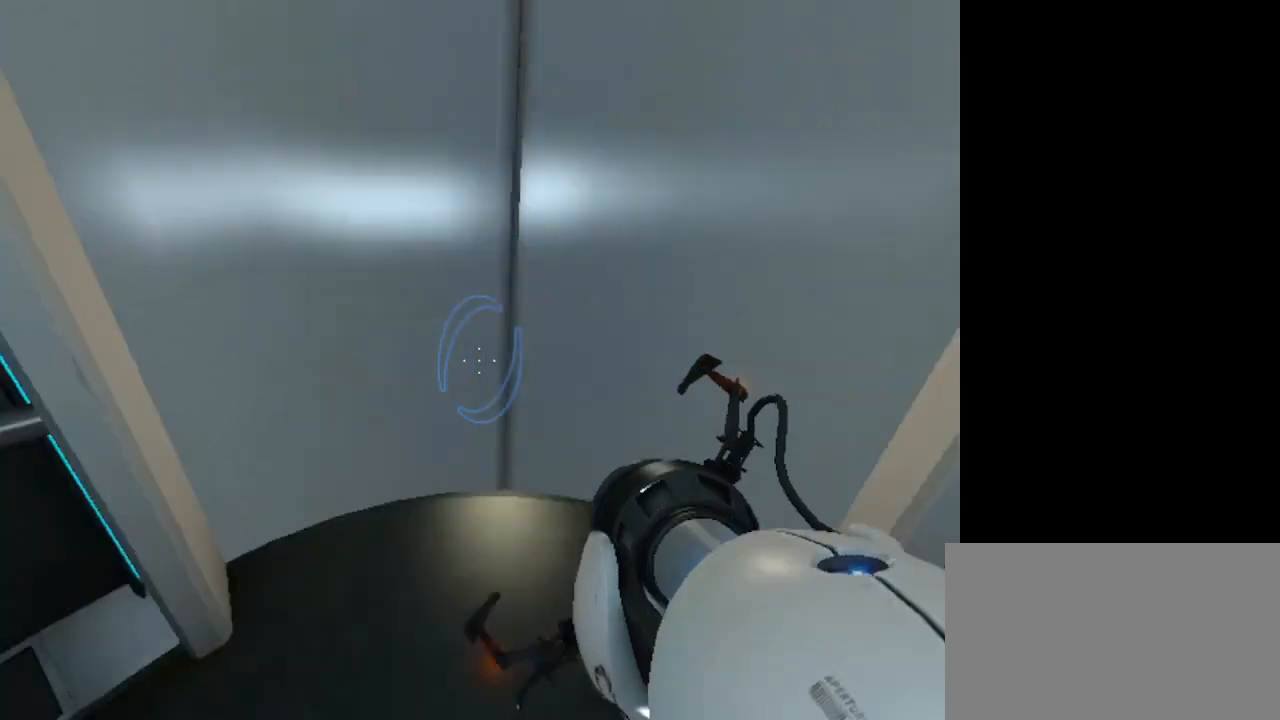
{"keys": [], "mouse": [], "events": [[200, "a", "down"], [233, "a", "up"]]}
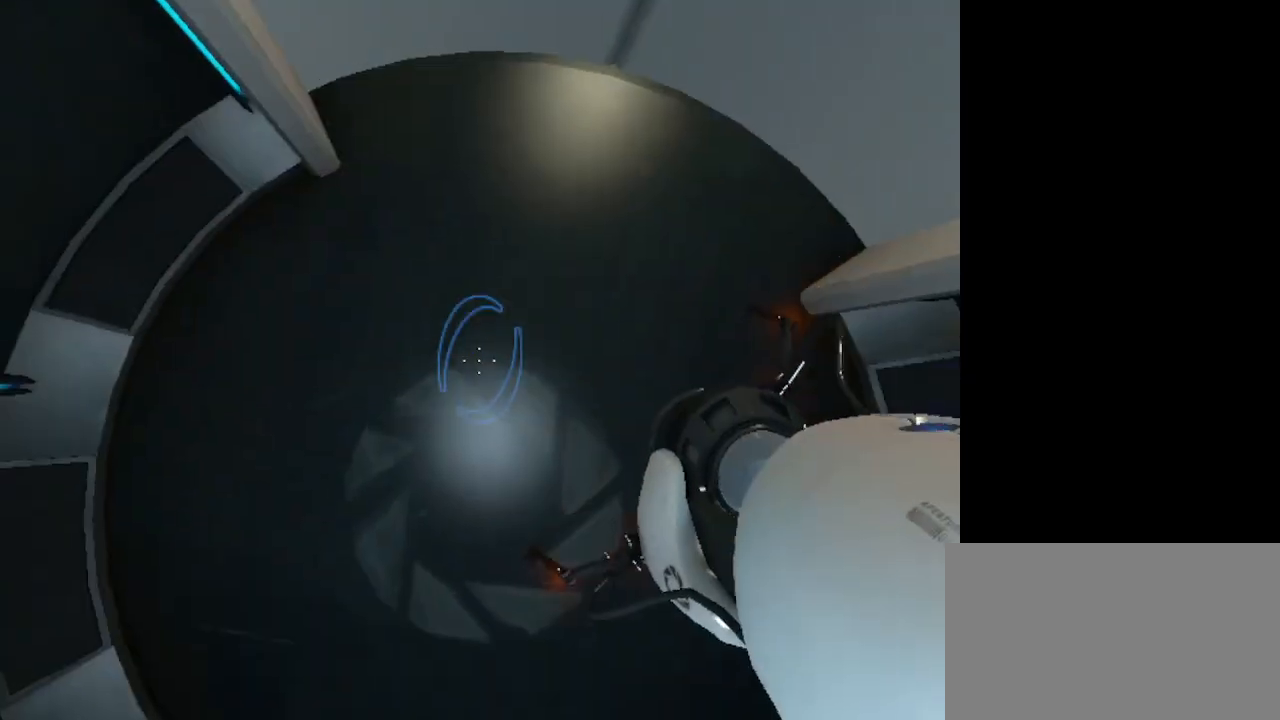
{"keys": [], "mouse": [], "events": []}
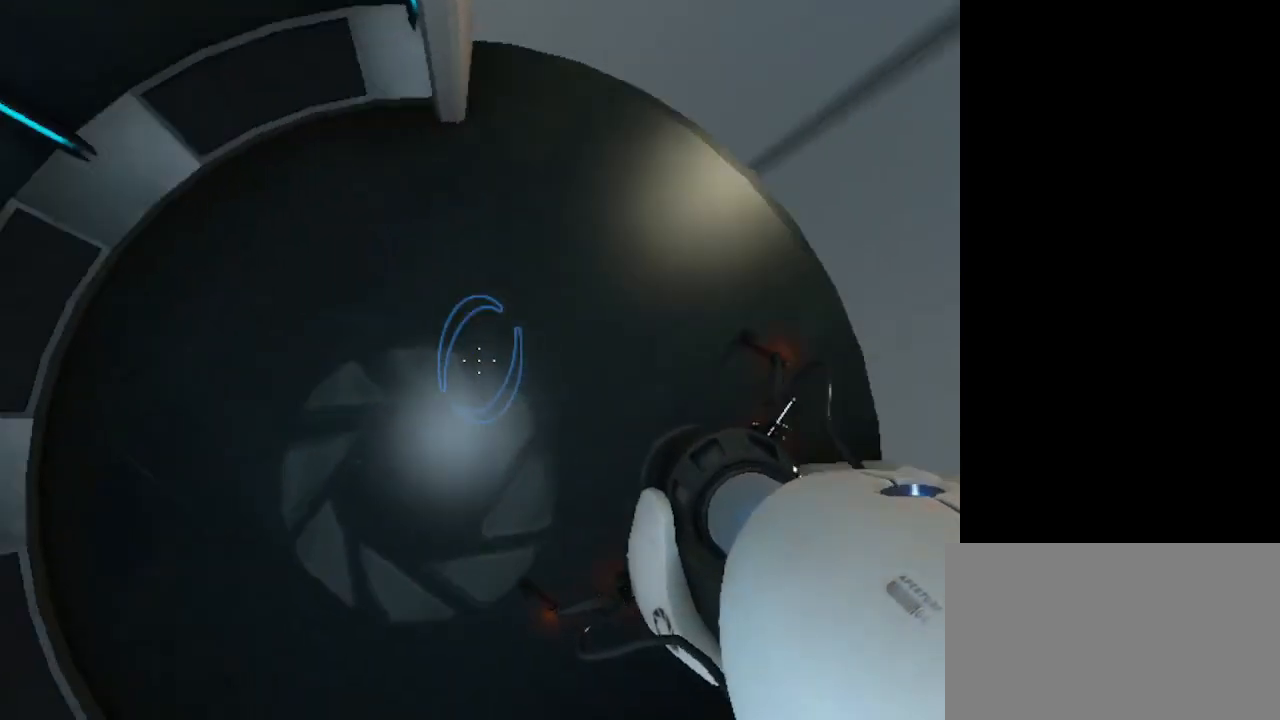
{"keys": [], "mouse": [], "events": []}
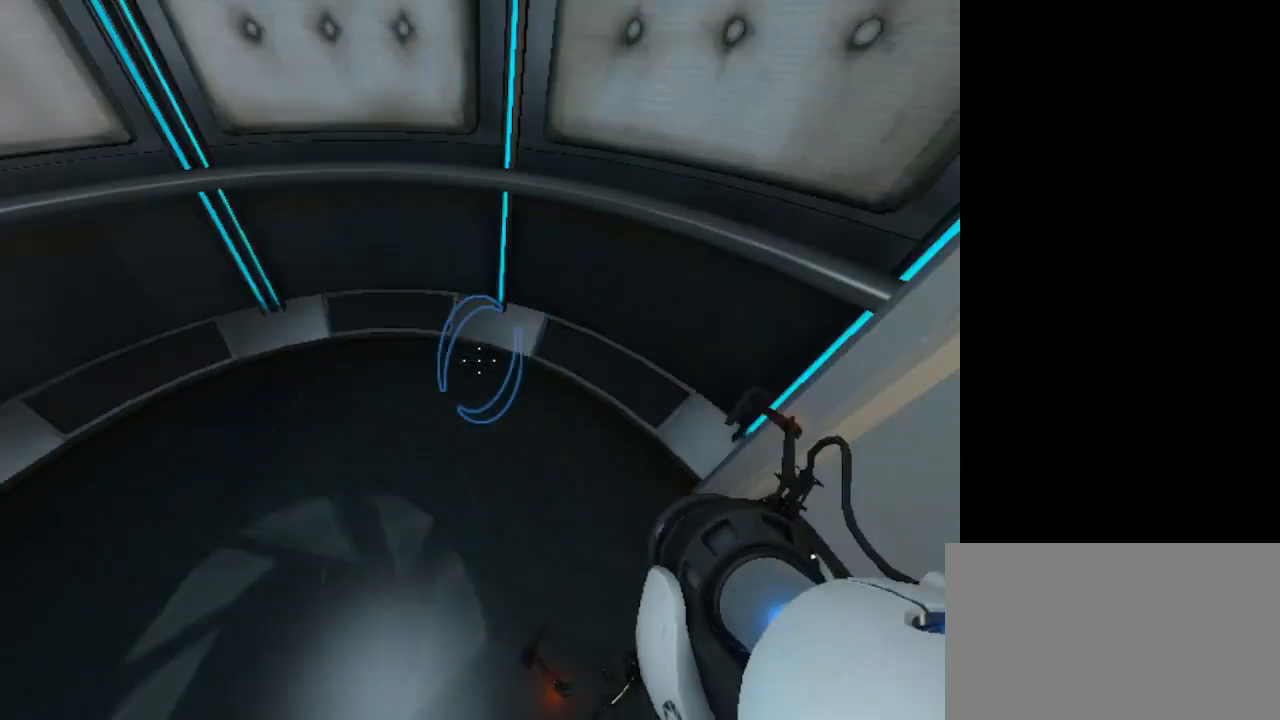
{"keys": [], "mouse": [], "events": []}
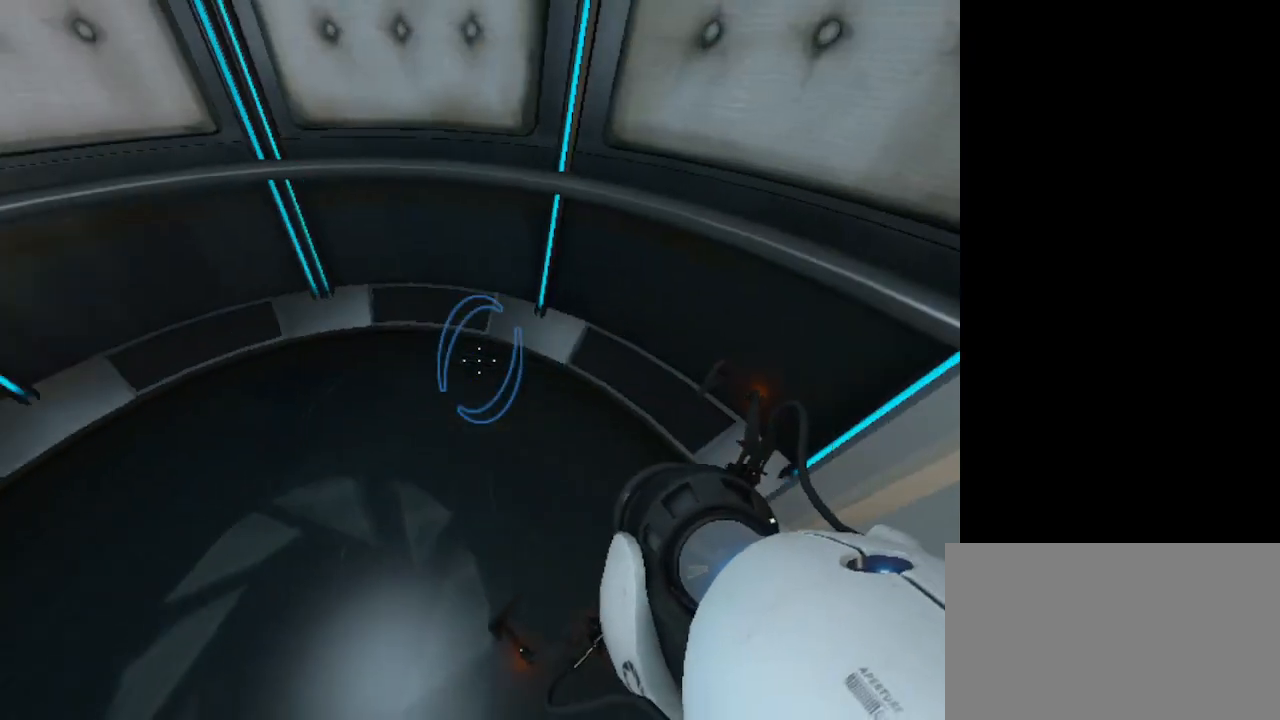
{"keys": [], "mouse": [], "events": []}
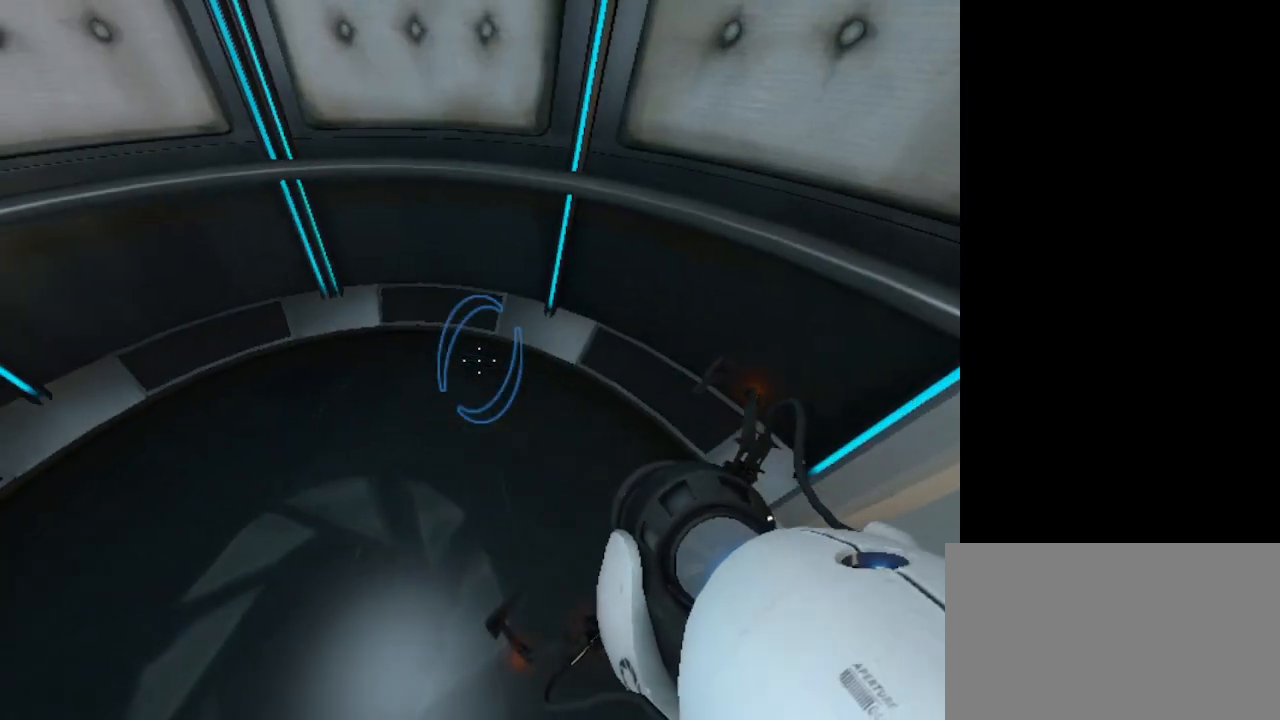
{"keys": [], "mouse": [], "events": [[100, "a", "down"], [267, "a", "up"]]}